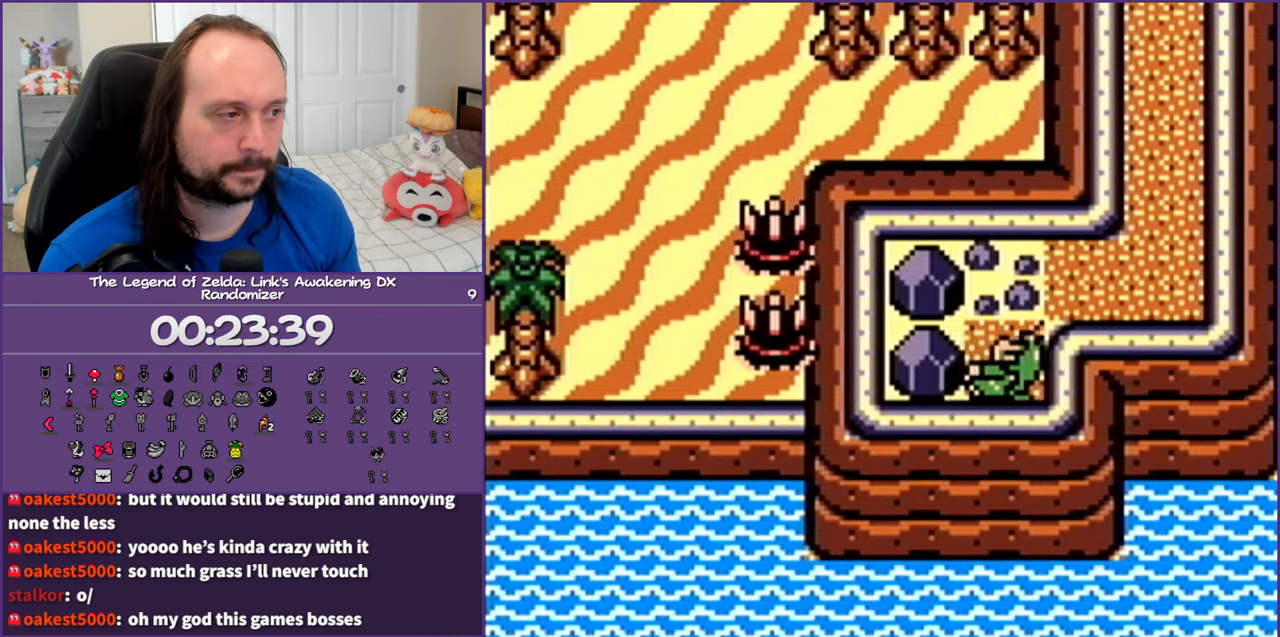
Gameplay with a controller (Nintendo layout); each line is a JSON object with the inputs held at the frame after it. "events" lists button and stick changes between this image and that frame as [ms after this image, input, new state], when the widget could be followed in between. Not read: L3 R3.
{"buttons": ["A", "DPAD_LEFT"], "events": [[300, "A", "up"], [333, "DPAD_RIGHT", "up"], [400, "A", "down"], [467, "DPAD_LEFT", "down"]]}
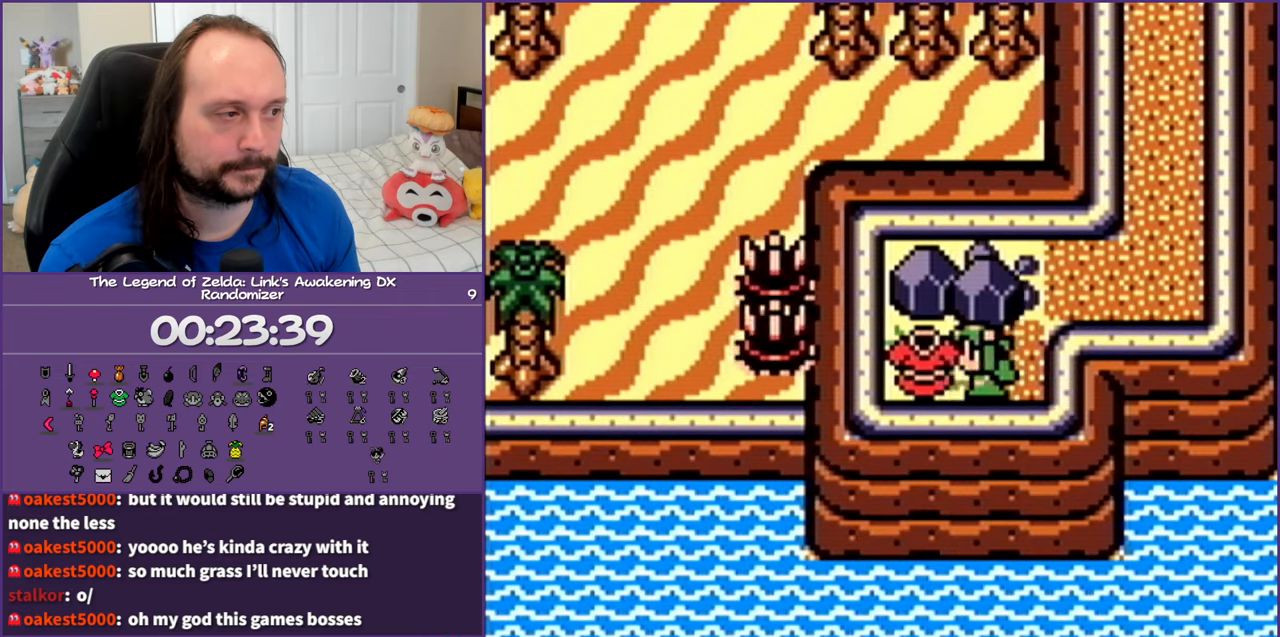
{"buttons": [], "events": [[50, "A", "up"], [150, "DPAD_UP", "down"], [217, "DPAD_LEFT", "up"], [217, "DPAD_UP", "up"]]}
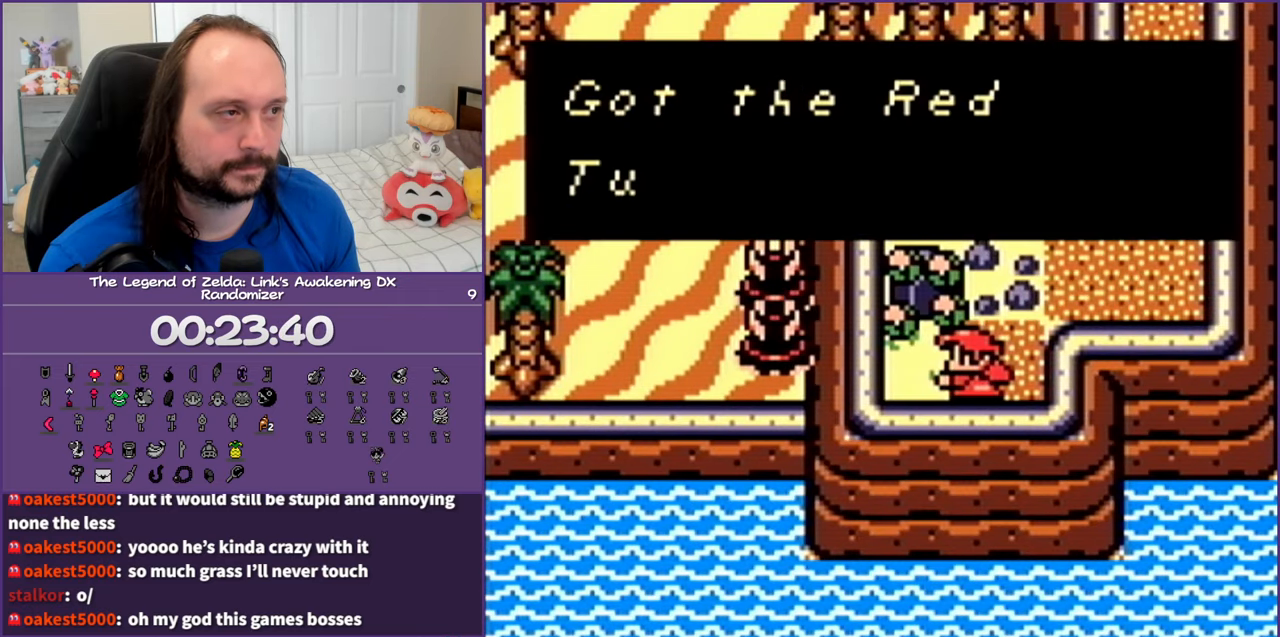
{"buttons": [], "events": []}
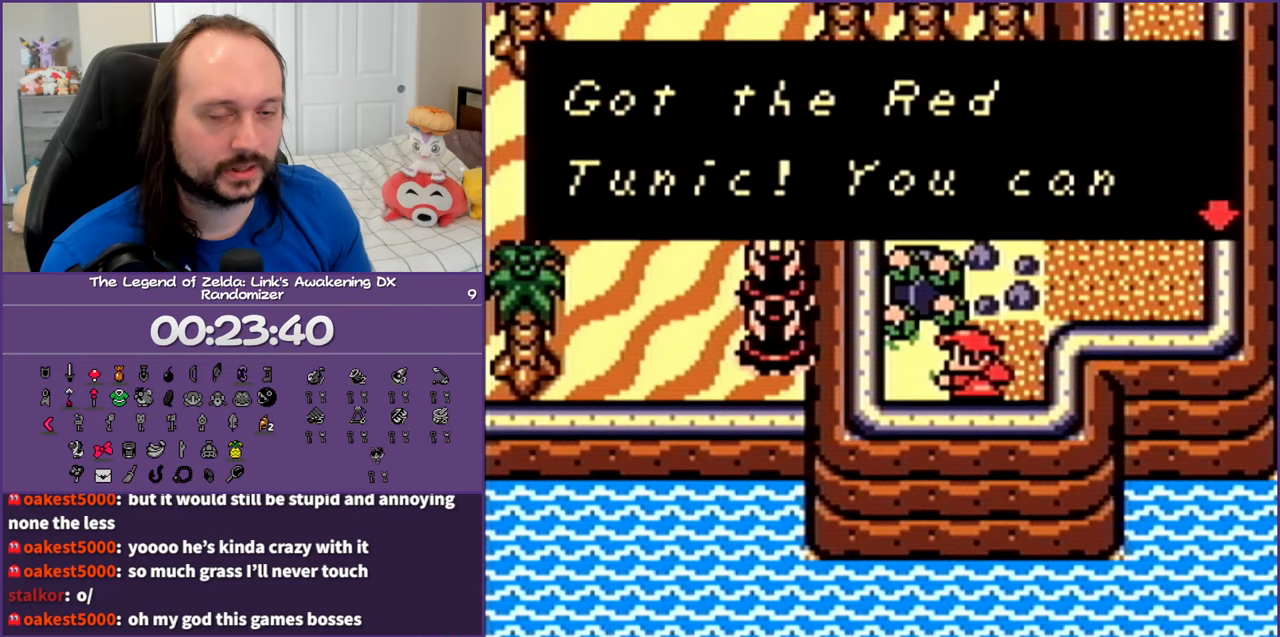
{"buttons": [], "events": []}
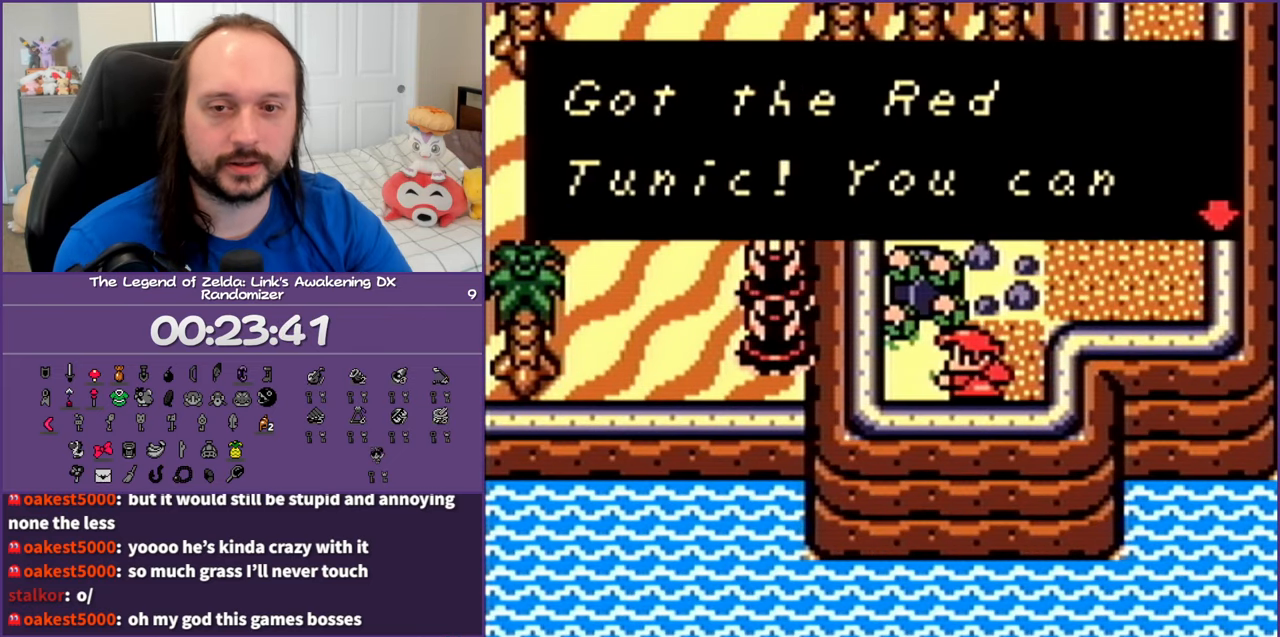
{"buttons": [], "events": []}
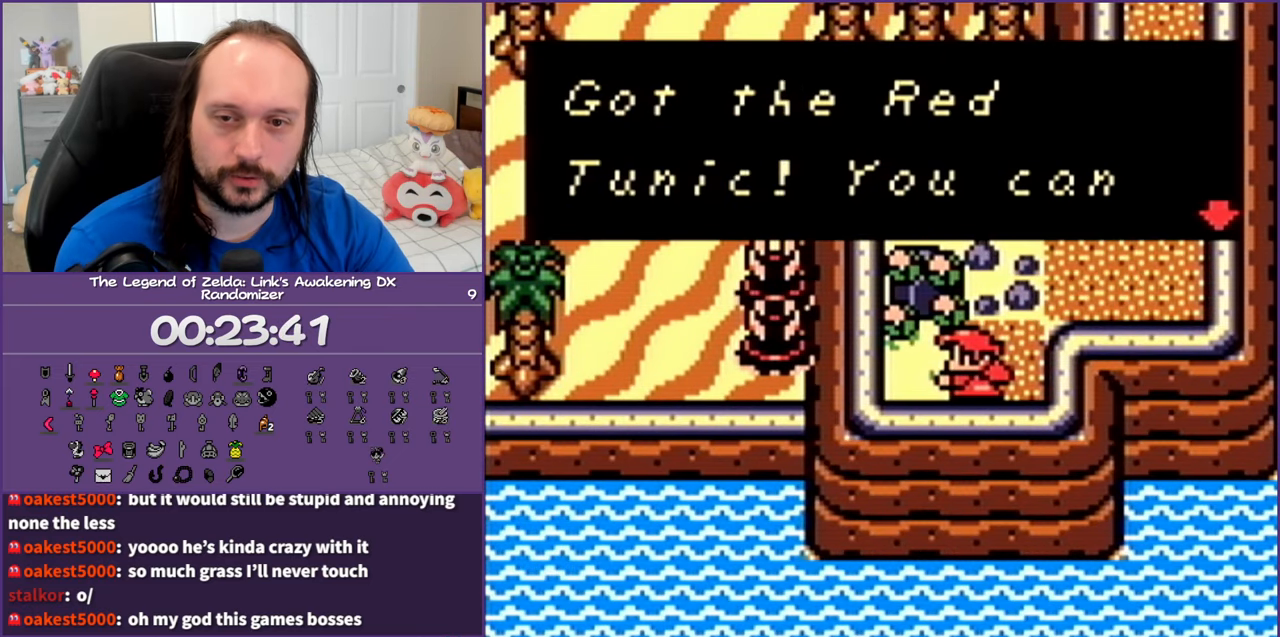
{"buttons": [], "events": []}
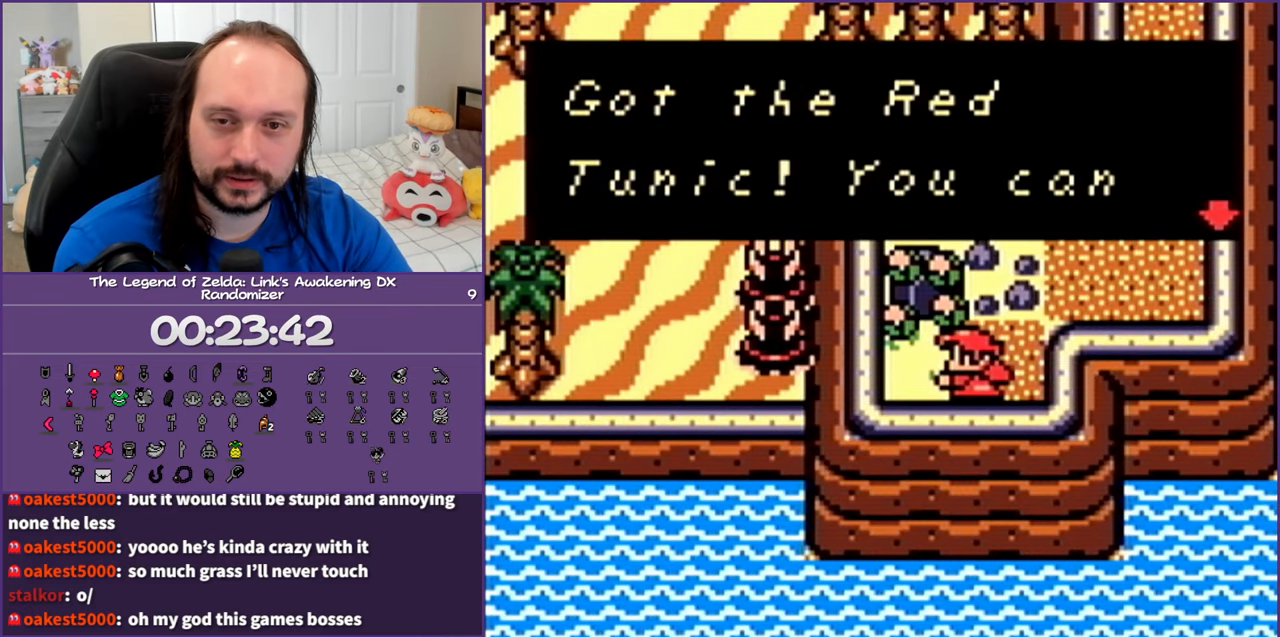
{"buttons": [], "events": []}
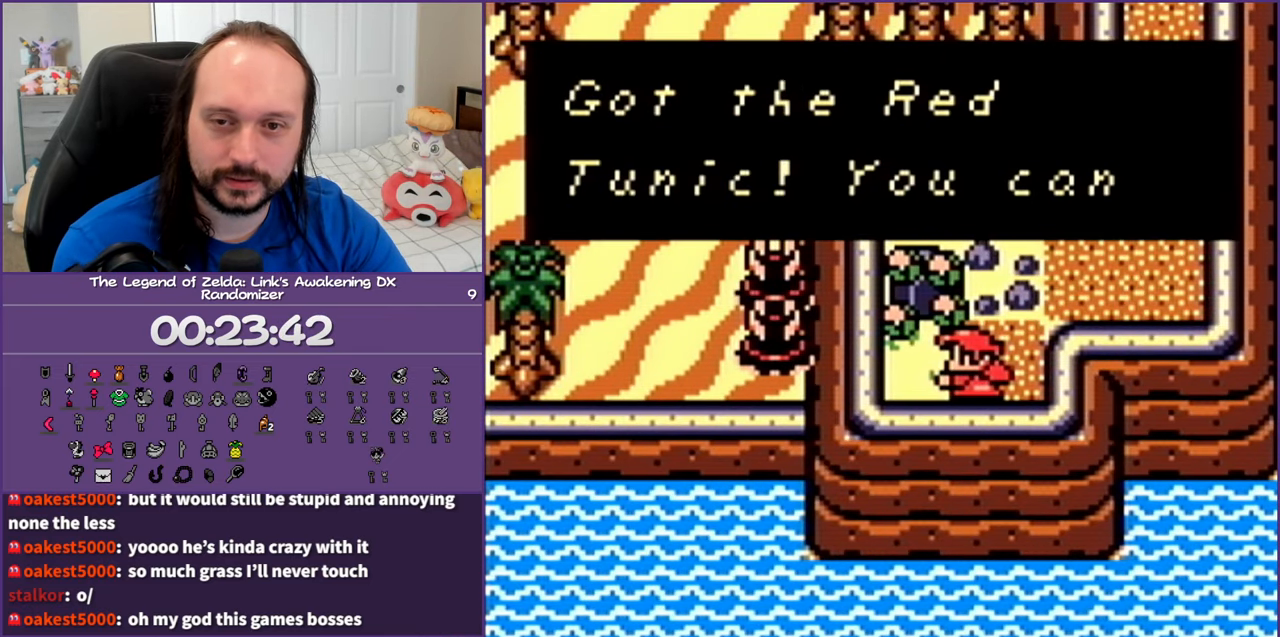
{"buttons": [], "events": []}
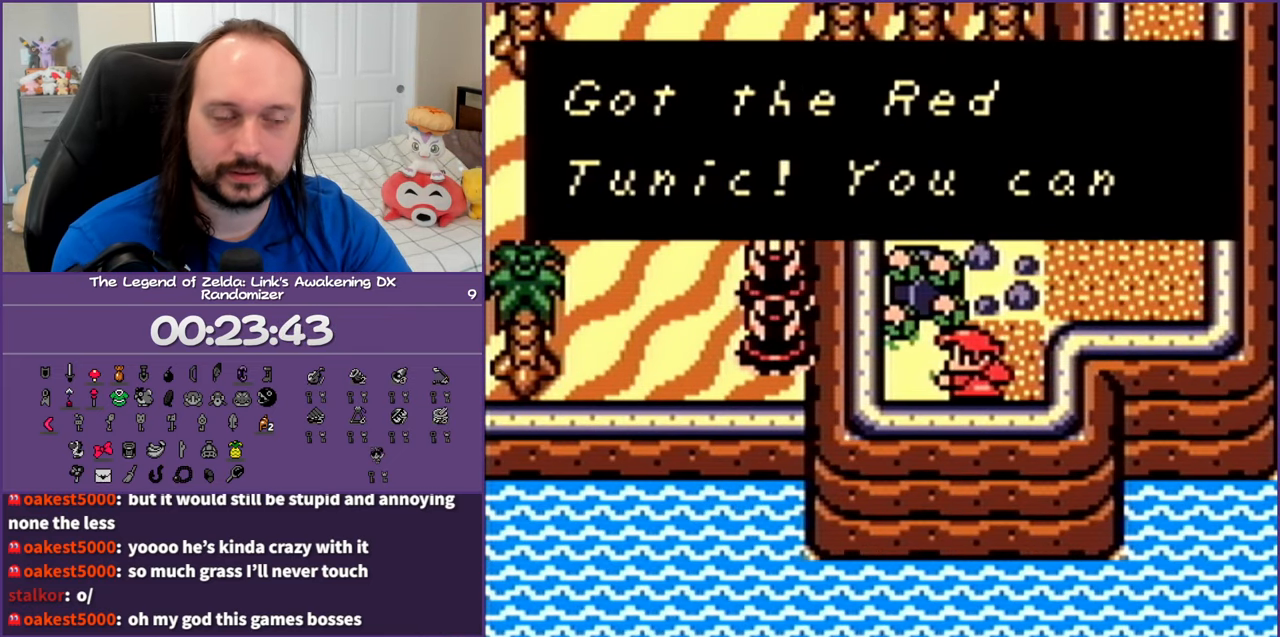
{"buttons": [], "events": [[233, "B", "down"], [383, "B", "up"]]}
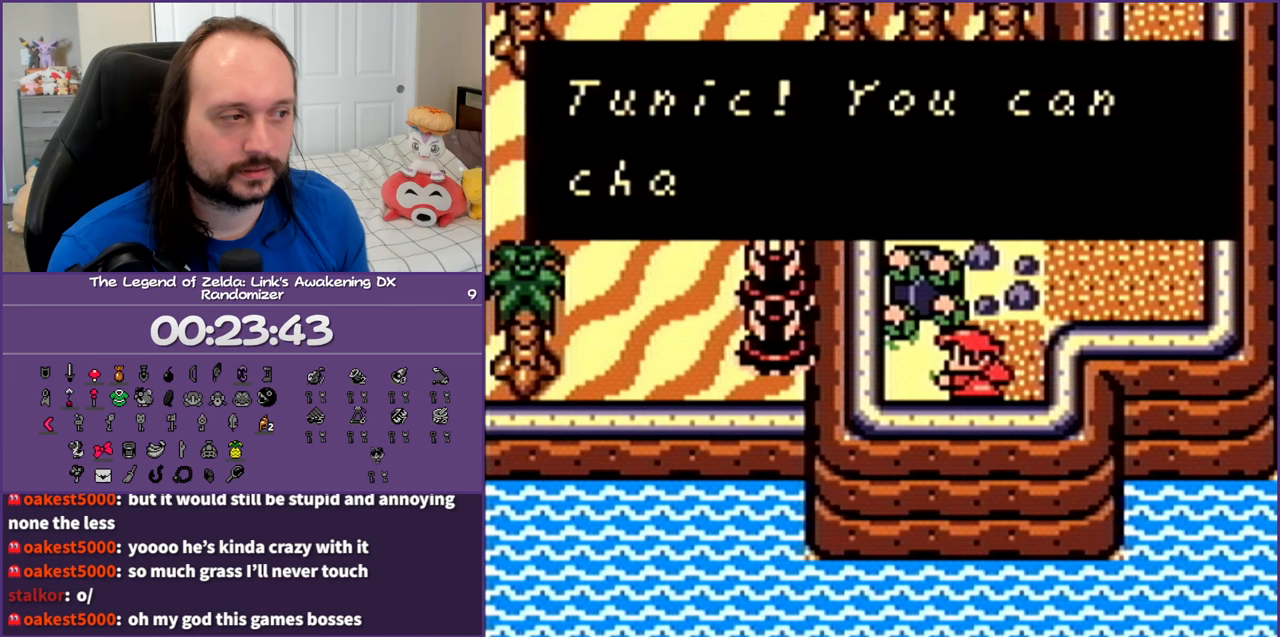
{"buttons": ["B"], "events": [[450, "B", "down"]]}
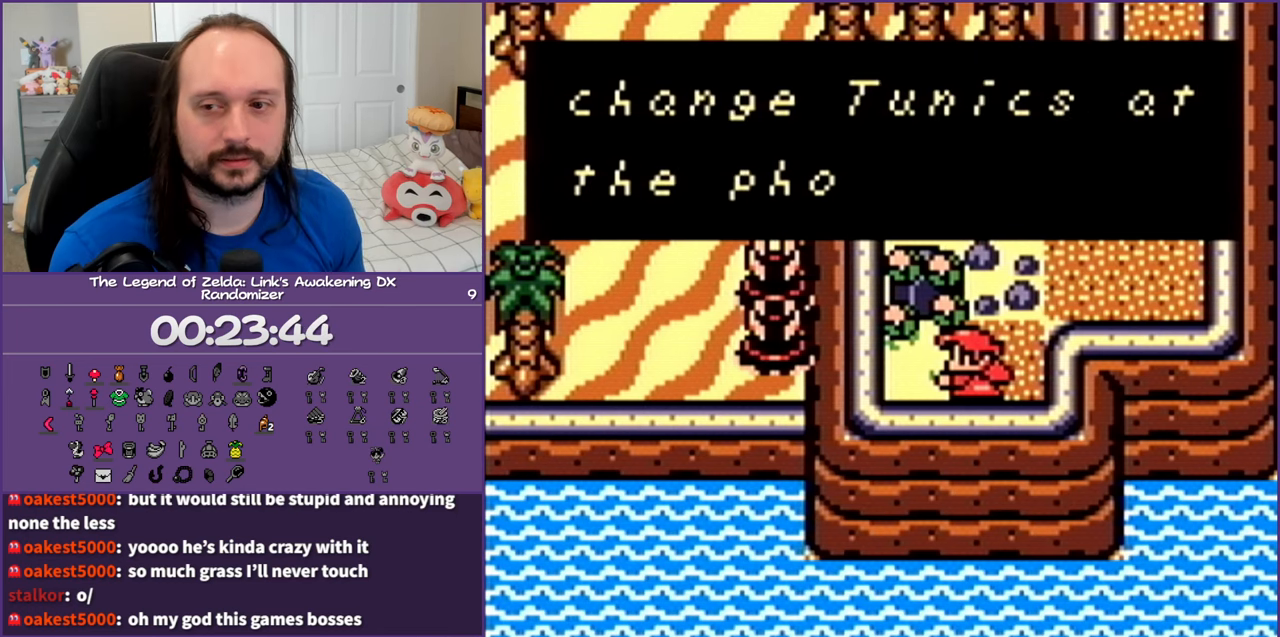
{"buttons": ["DPAD_UP", "DPAD_RIGHT"], "events": [[100, "B", "up"], [200, "B", "down"], [300, "B", "up"], [417, "DPAD_RIGHT", "down"], [433, "DPAD_UP", "down"]]}
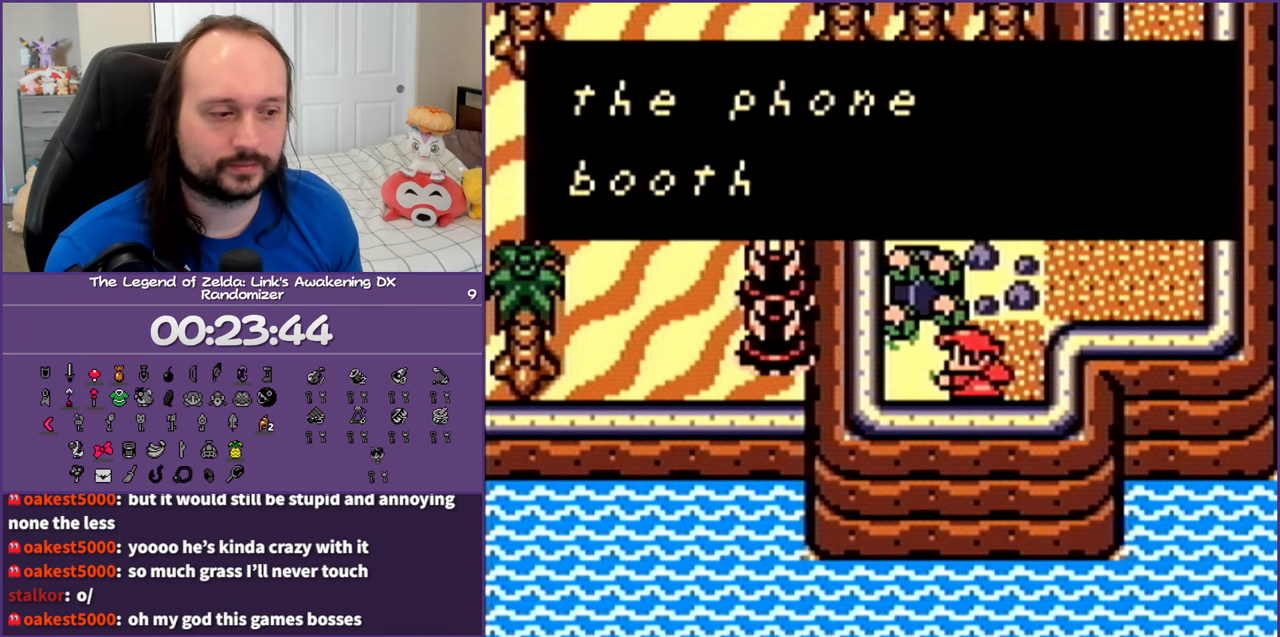
{"buttons": ["DPAD_UP", "DPAD_RIGHT"], "events": [[200, "B", "down"], [333, "B", "up"]]}
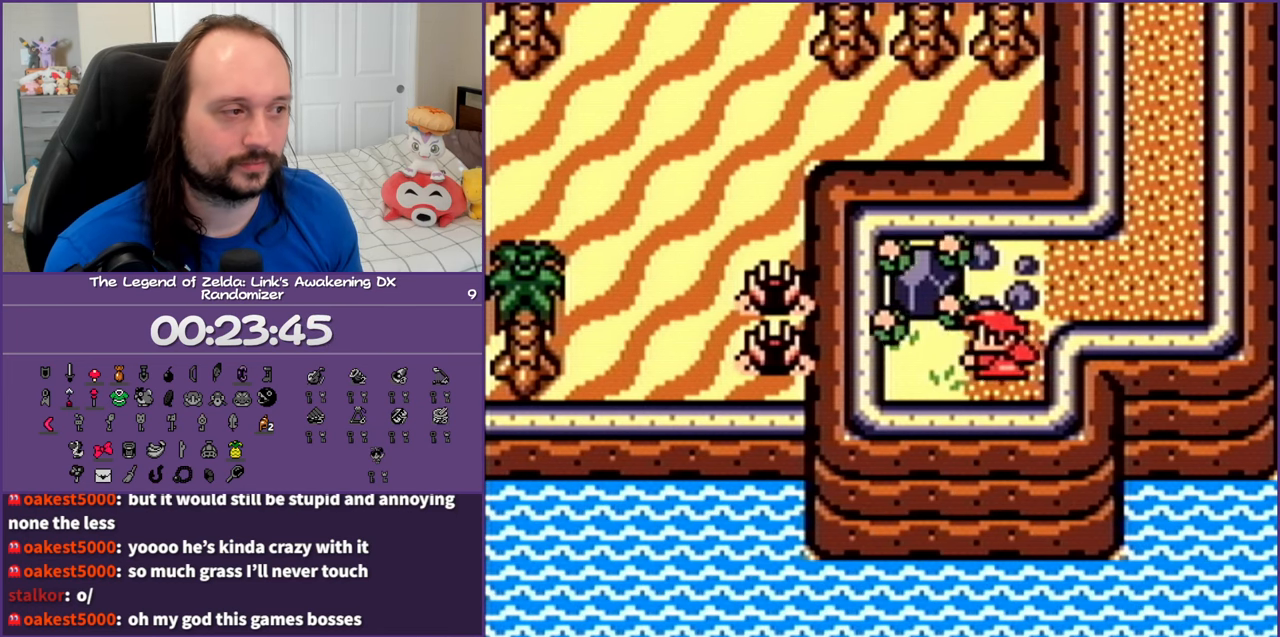
{"buttons": ["DPAD_UP"], "events": [[467, "DPAD_RIGHT", "up"]]}
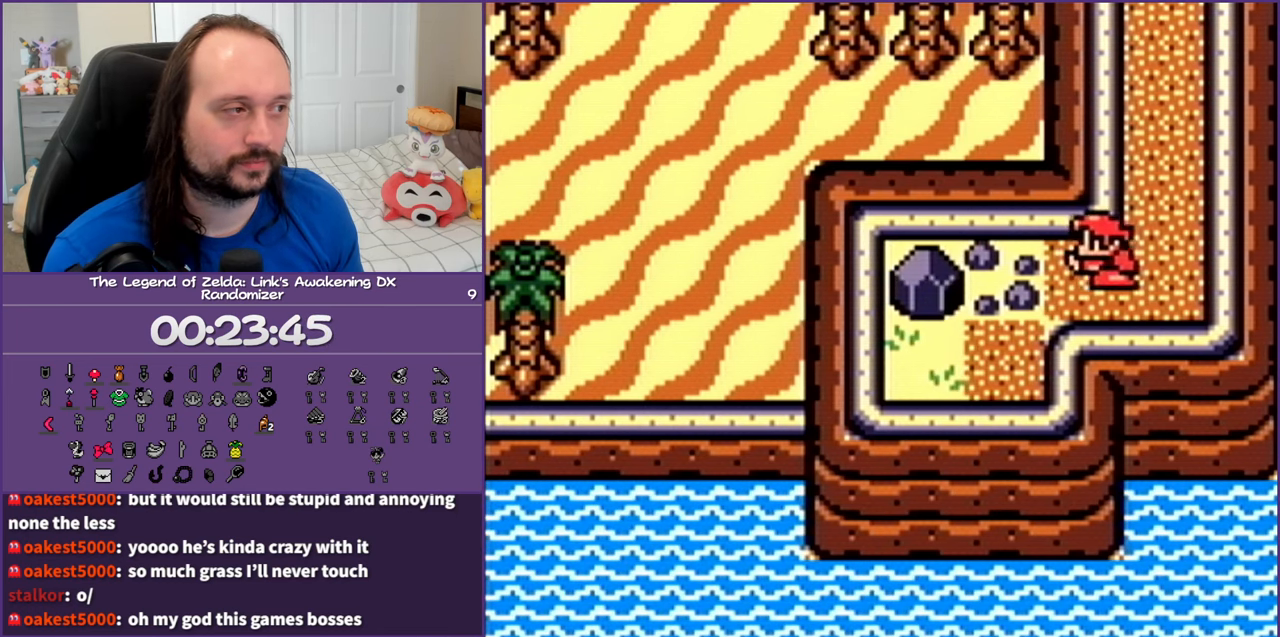
{"buttons": ["DPAD_UP"], "events": [[300, "DPAD_RIGHT", "down"], [417, "DPAD_RIGHT", "up"]]}
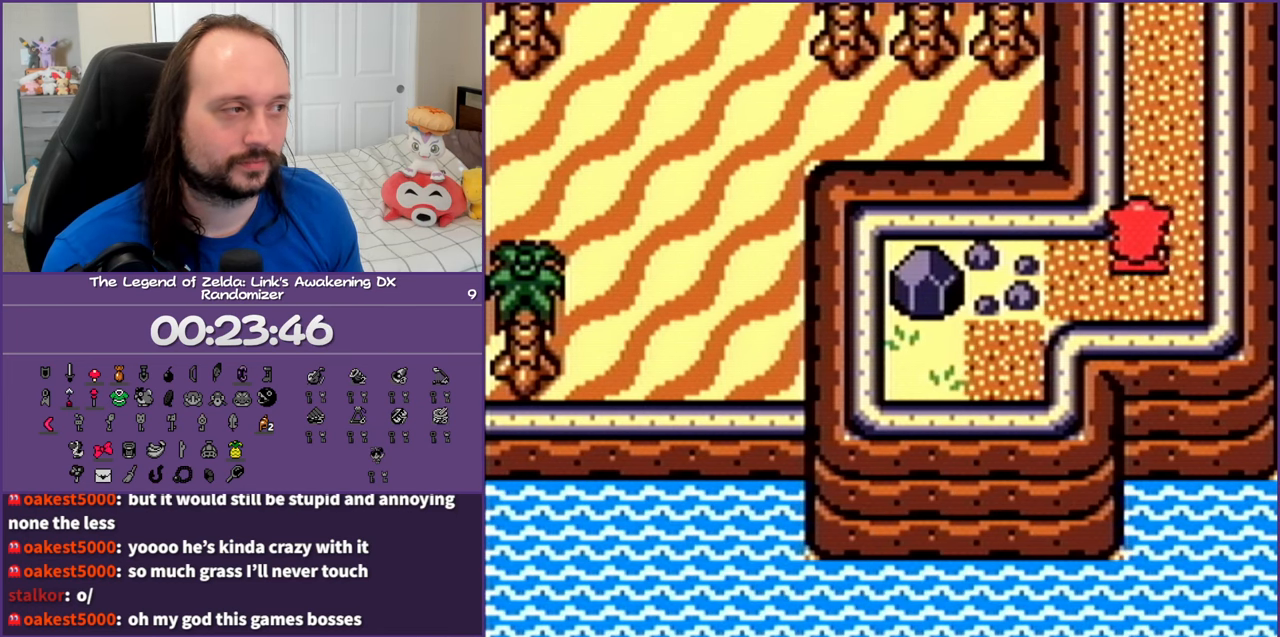
{"buttons": ["DPAD_UP"], "events": []}
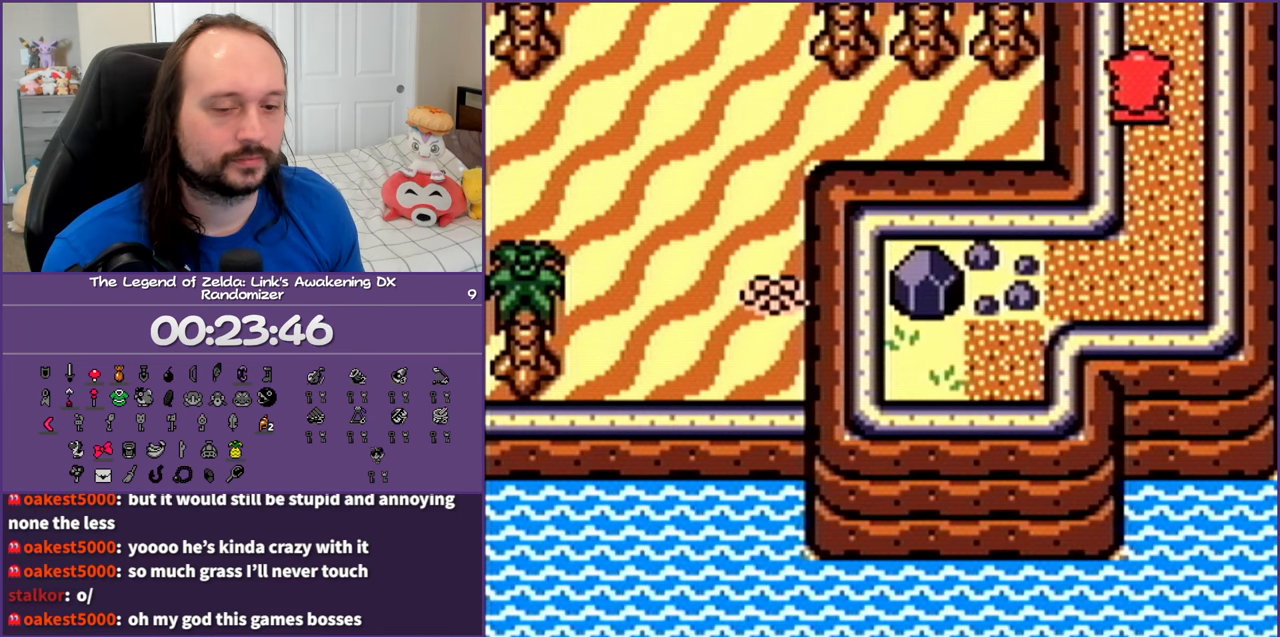
{"buttons": ["DPAD_UP"], "events": []}
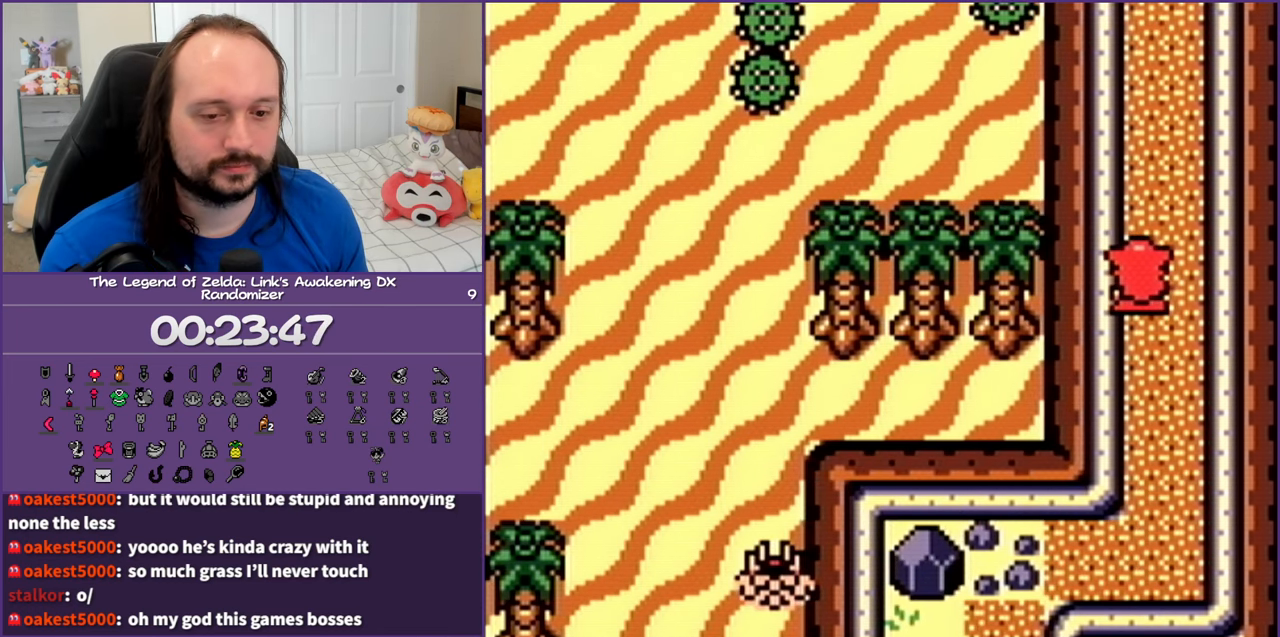
{"buttons": ["DPAD_UP"], "events": []}
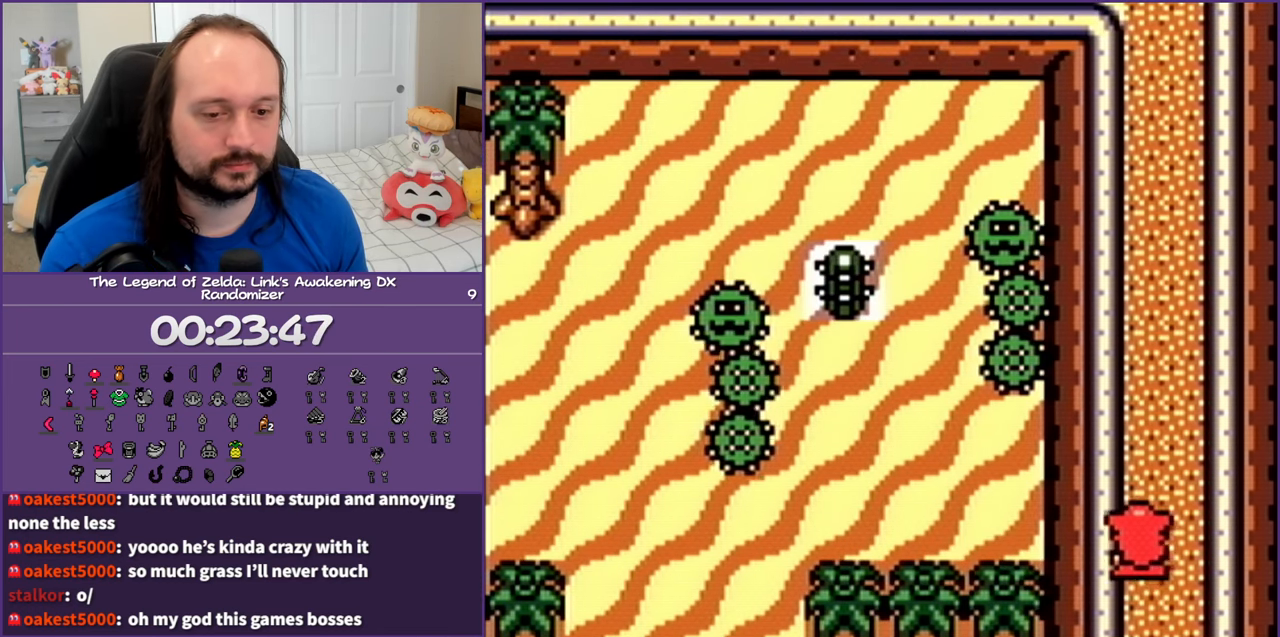
{"buttons": ["DPAD_UP"], "events": []}
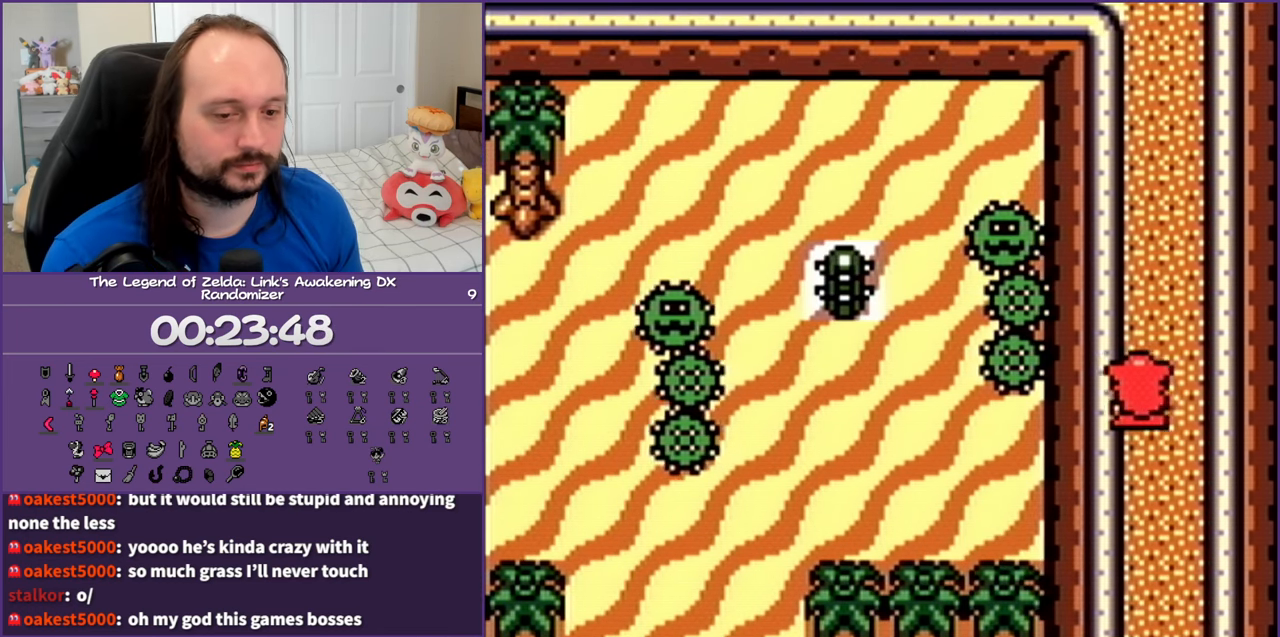
{"buttons": ["DPAD_UP"], "events": []}
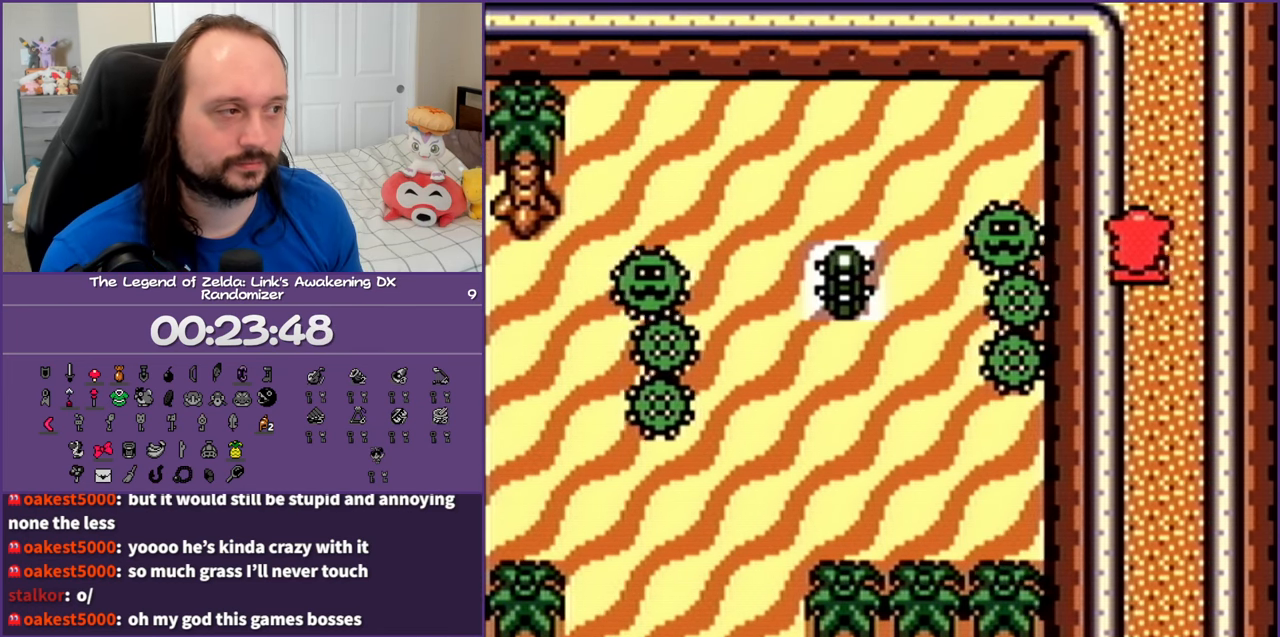
{"buttons": ["DPAD_UP"], "events": []}
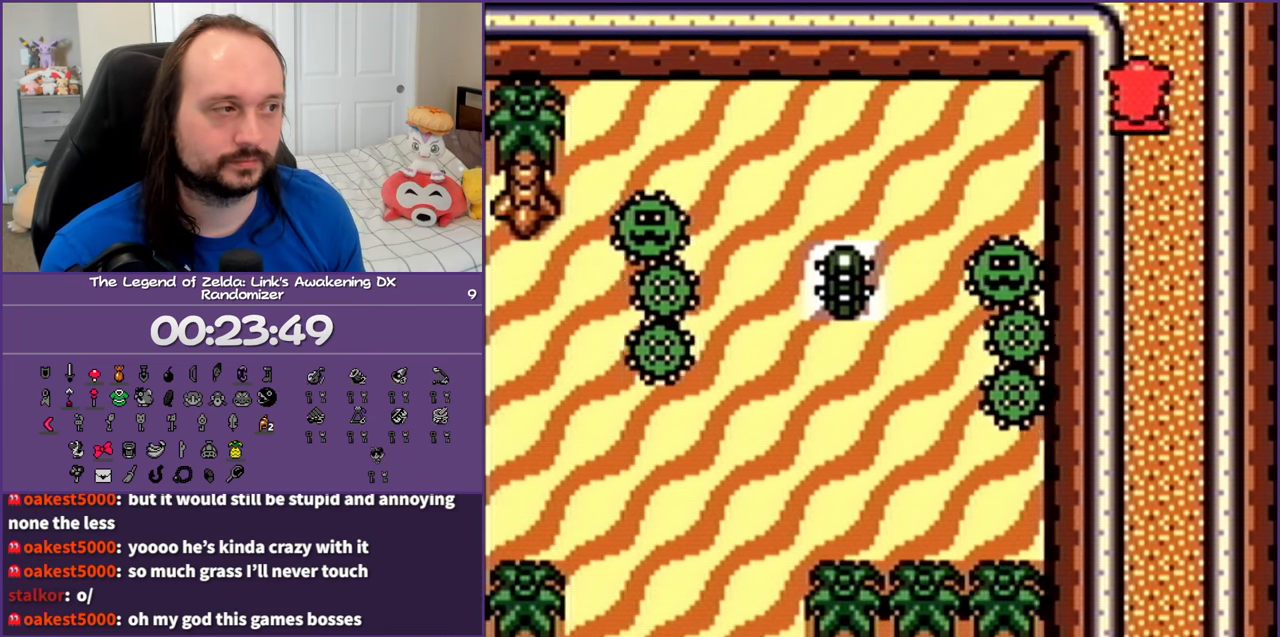
{"buttons": ["DPAD_UP"], "events": []}
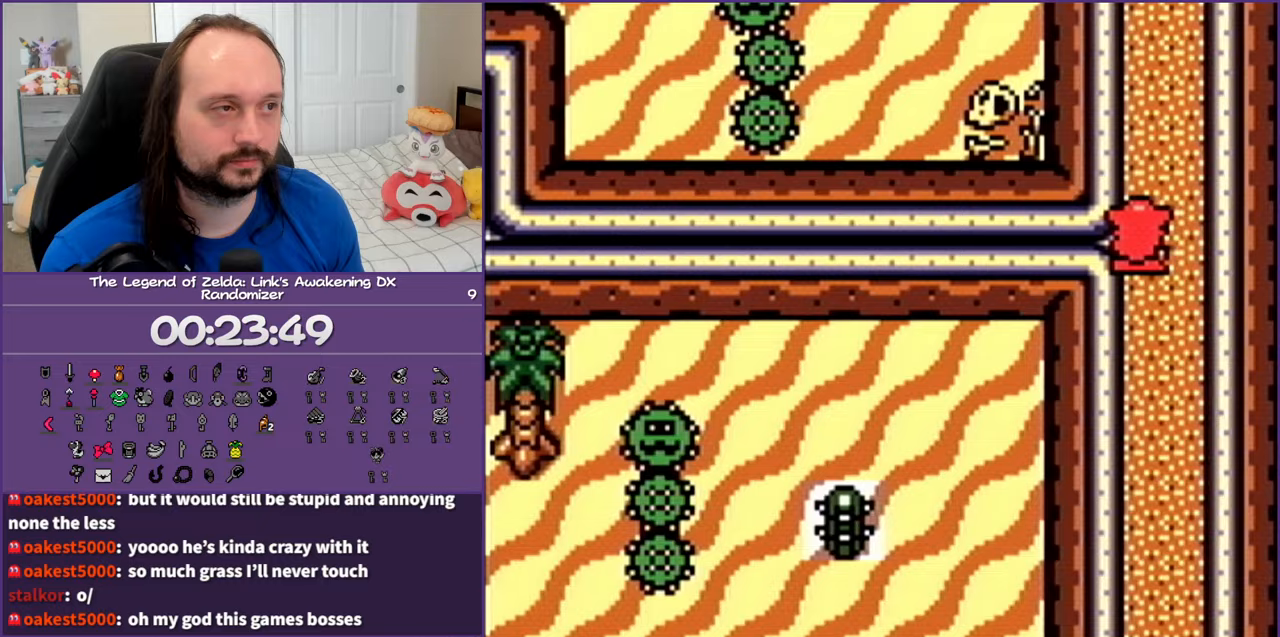
{"buttons": ["DPAD_UP"], "events": [[100, "DPAD_UP", "up"], [283, "DPAD_UP", "down"]]}
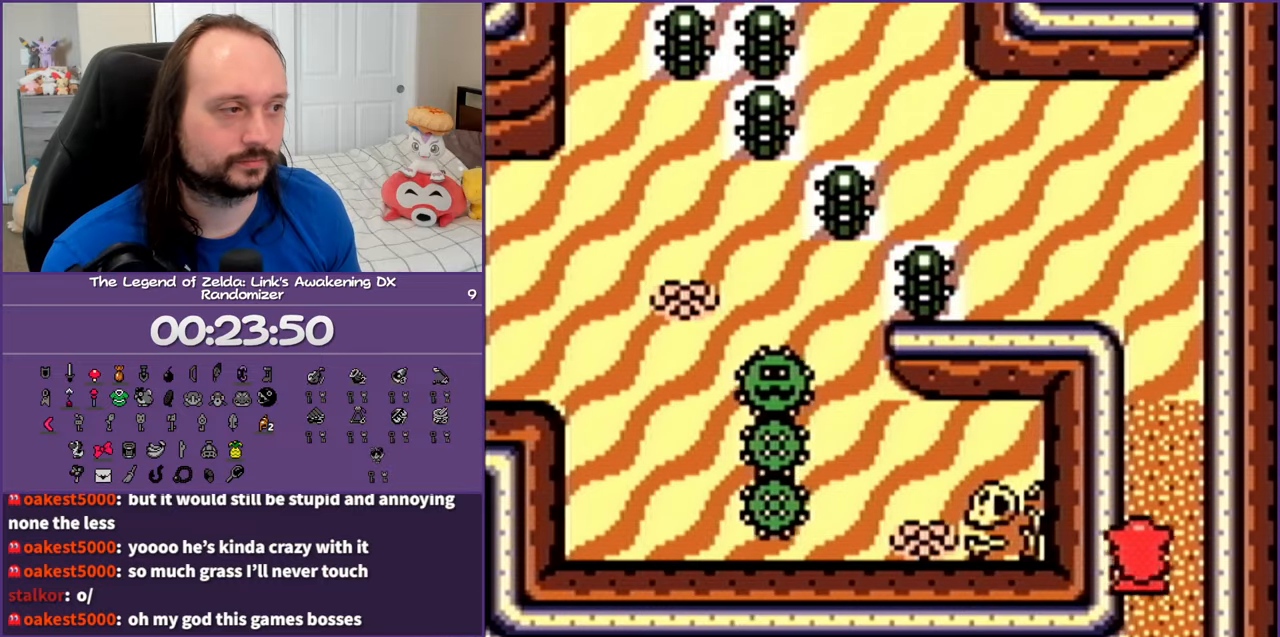
{"buttons": ["DPAD_UP"], "events": []}
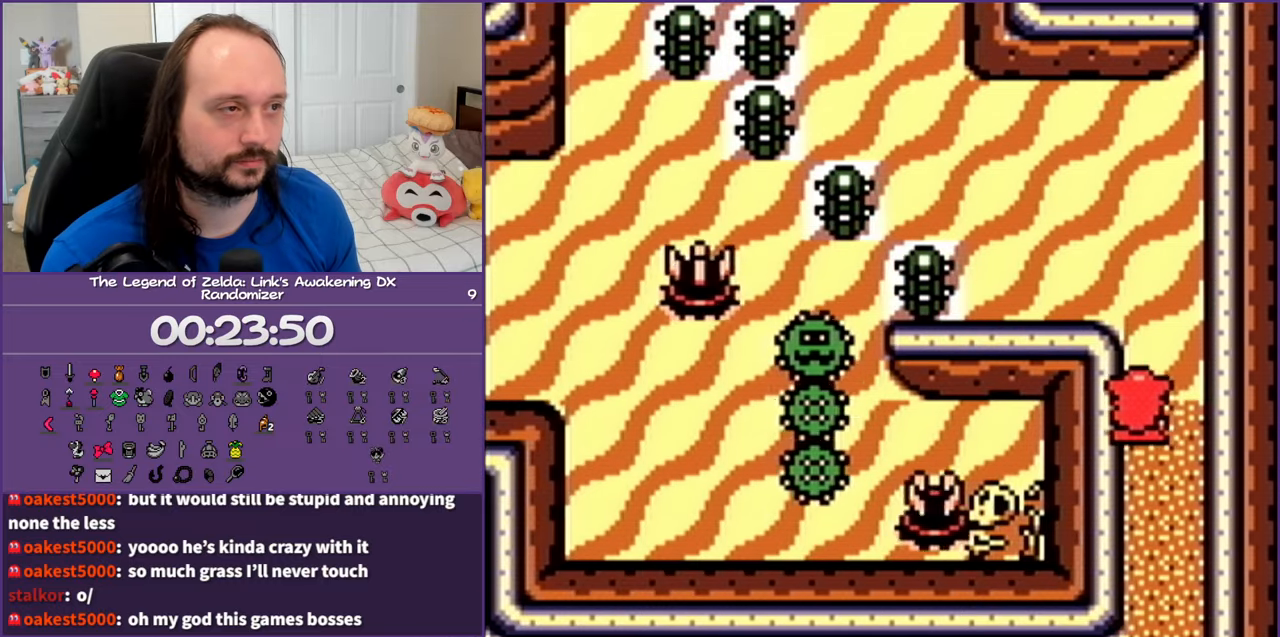
{"buttons": ["DPAD_UP", "DPAD_LEFT"], "events": [[450, "DPAD_LEFT", "down"]]}
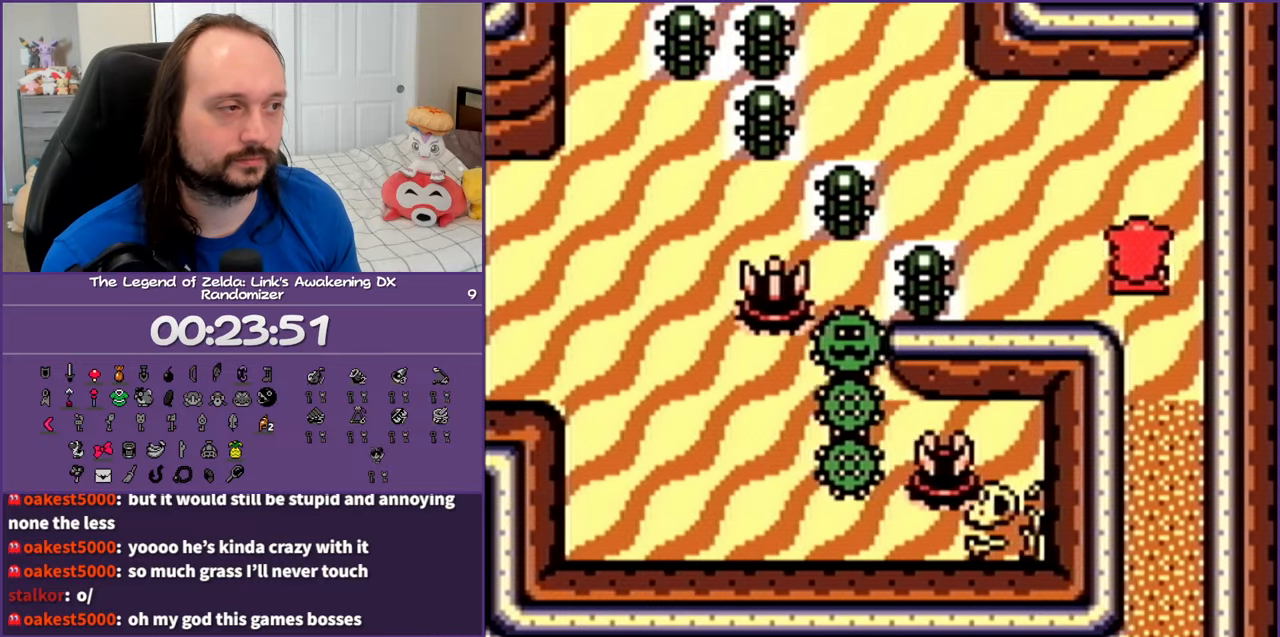
{"buttons": ["DPAD_UP", "DPAD_LEFT"], "events": []}
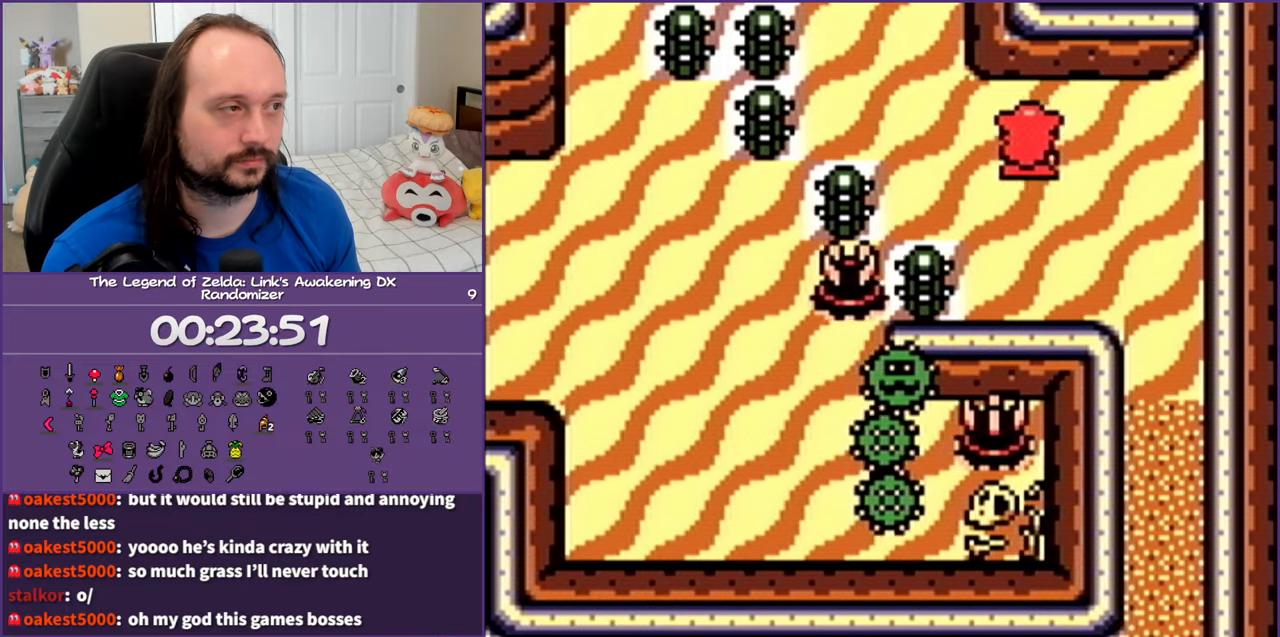
{"buttons": ["DPAD_UP", "DPAD_LEFT"], "events": []}
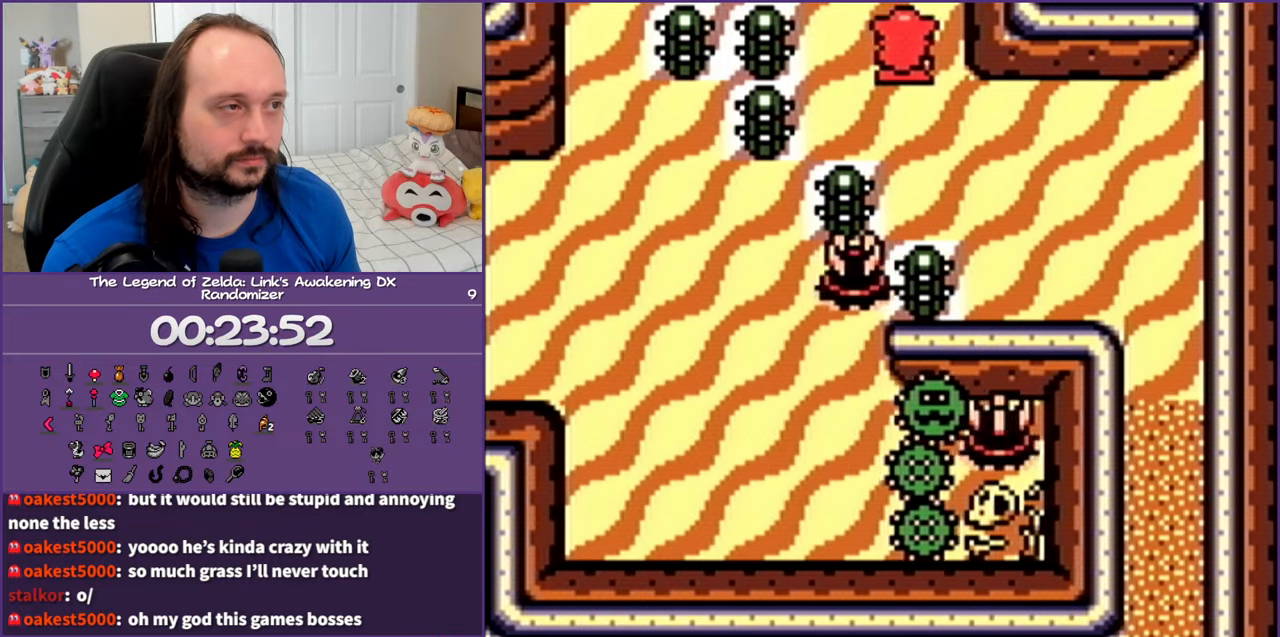
{"buttons": ["DPAD_UP", "DPAD_LEFT"], "events": []}
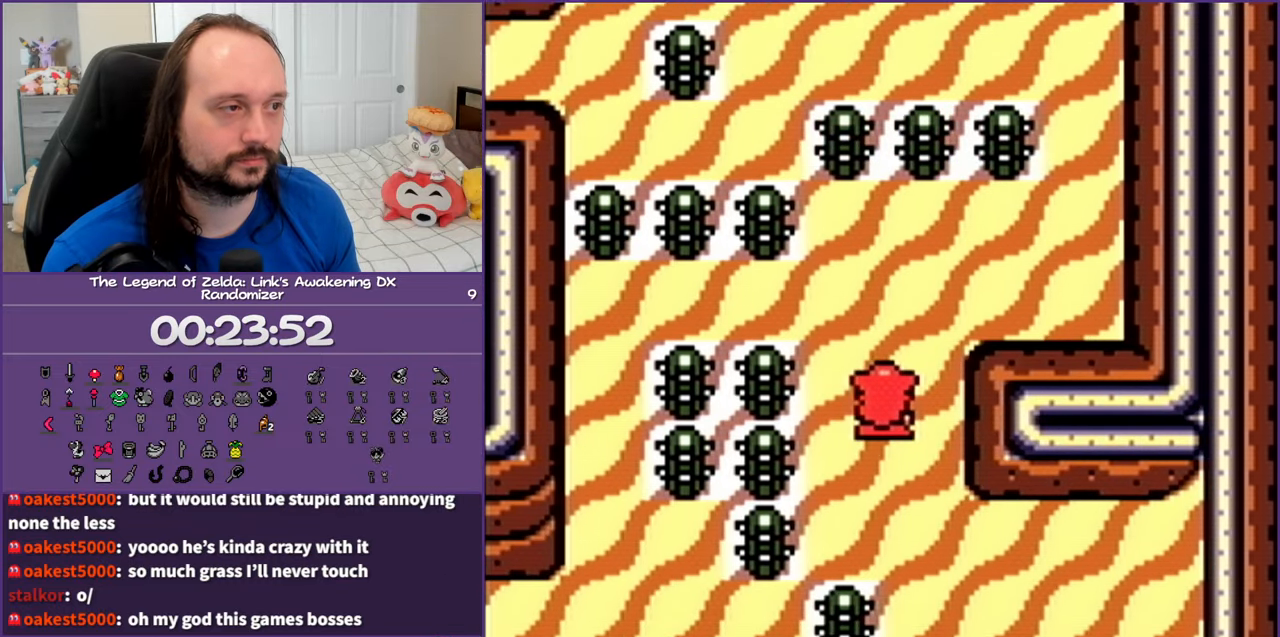
{"buttons": ["DPAD_LEFT"], "events": [[500, "DPAD_UP", "up"]]}
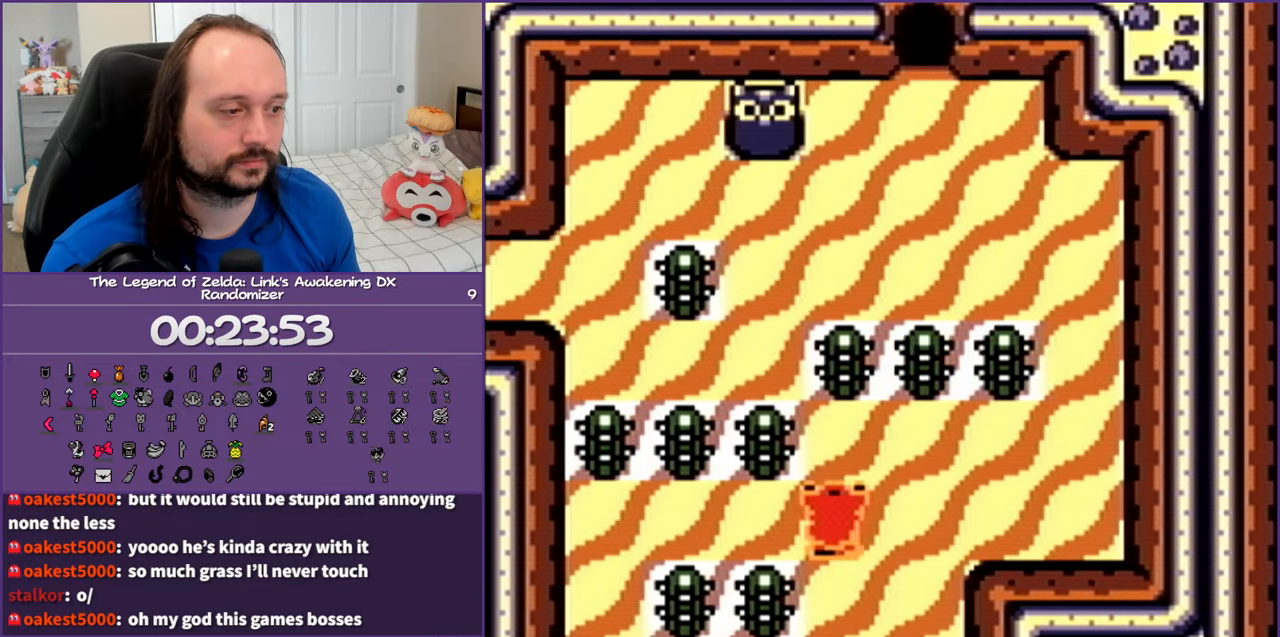
{"buttons": ["DPAD_UP", "DPAD_LEFT"], "events": [[333, "DPAD_UP", "down"], [400, "DPAD_LEFT", "up"], [483, "DPAD_LEFT", "down"]]}
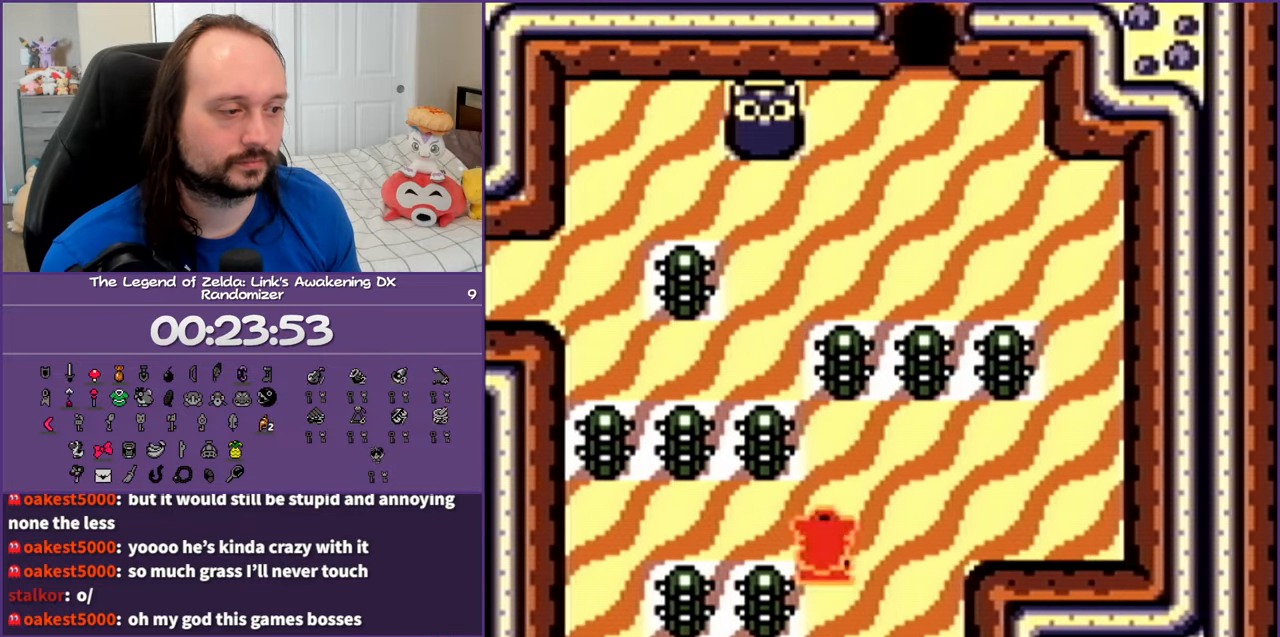
{"buttons": ["DPAD_LEFT"], "events": [[67, "DPAD_UP", "up"]]}
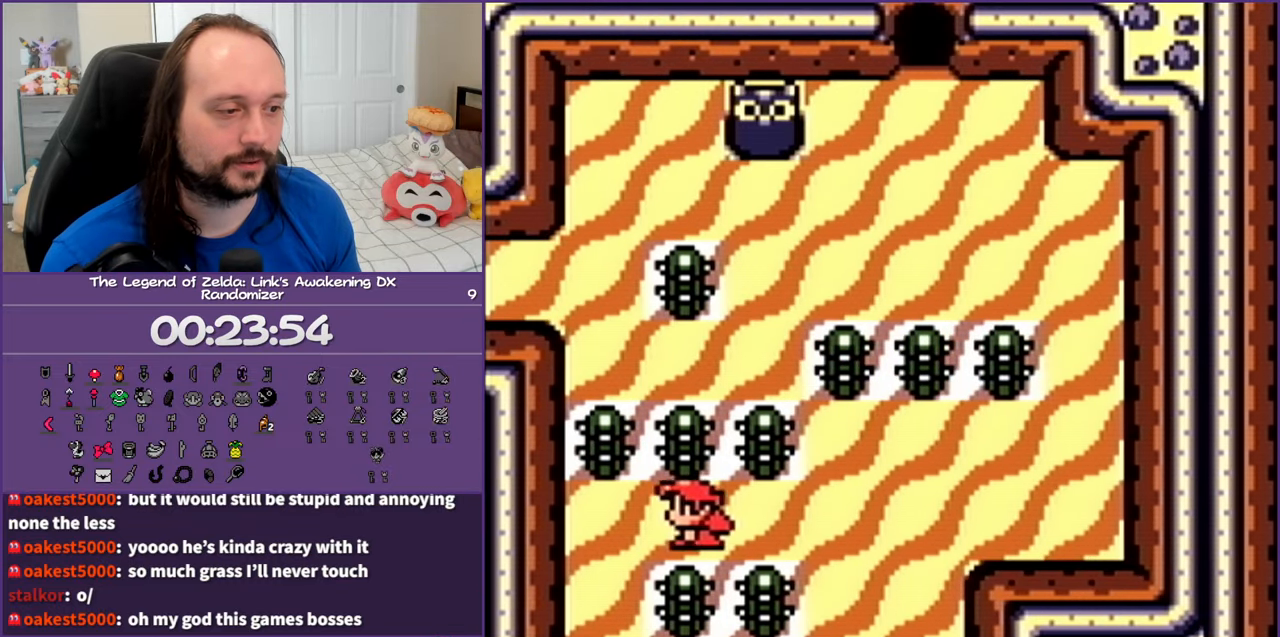
{"buttons": ["DPAD_DOWN"], "events": [[183, "DPAD_DOWN", "down"], [300, "DPAD_LEFT", "up"]]}